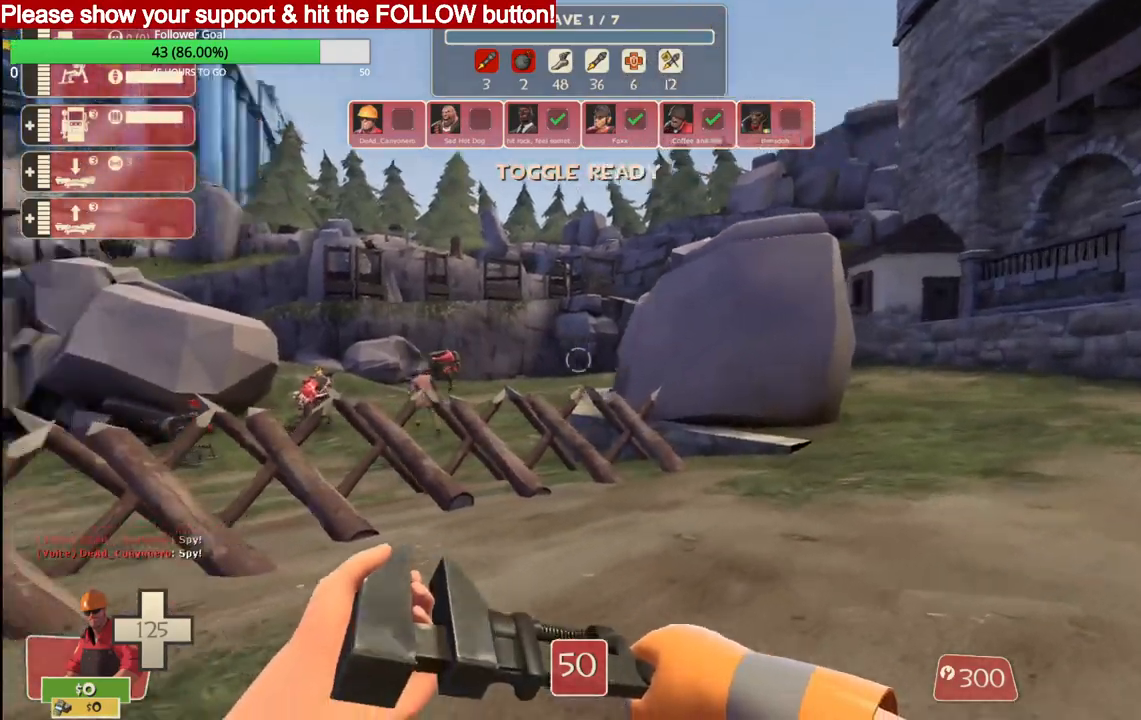
Gameplay with a controller (PlayStation layout); each line is a JSON object with the inputs held at the frame after it. "events" lists button and stick changes between this image and that frame as [ms after this image, input, new state], when the widget could be followed in between.
{"buttons": [], "left_stick": "up", "right_stick": "center", "events": [[183, "L3", "down"], [300, "L3", "up"]]}
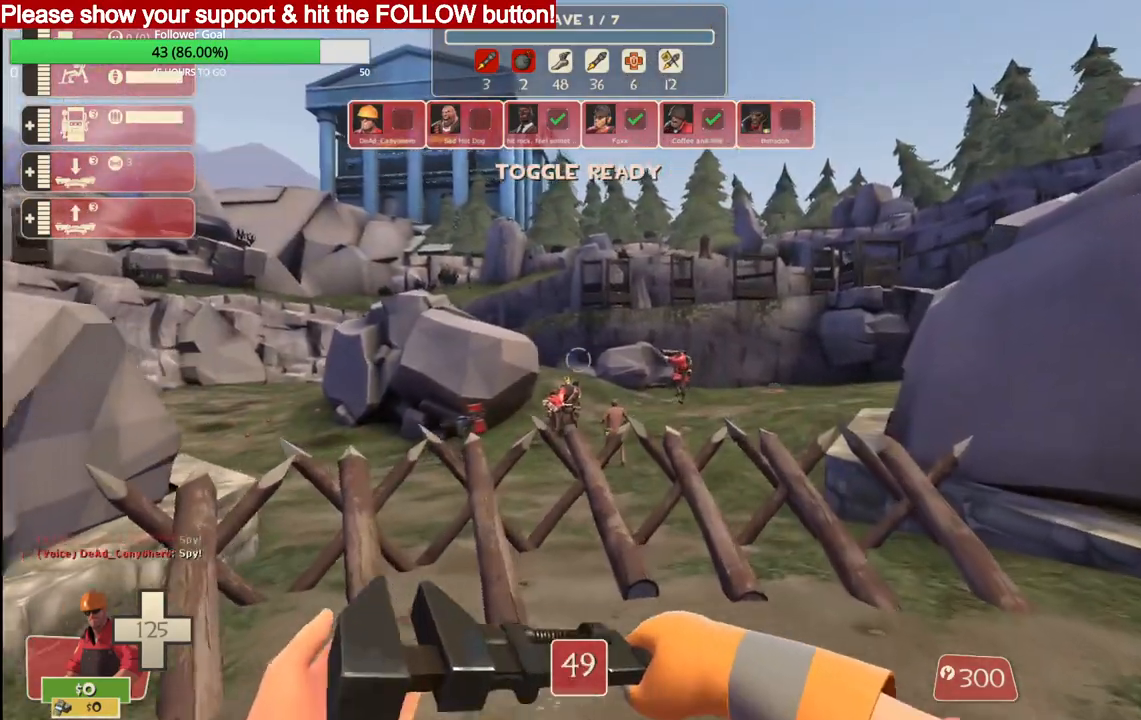
{"buttons": [], "left_stick": "up", "right_stick": "center", "events": []}
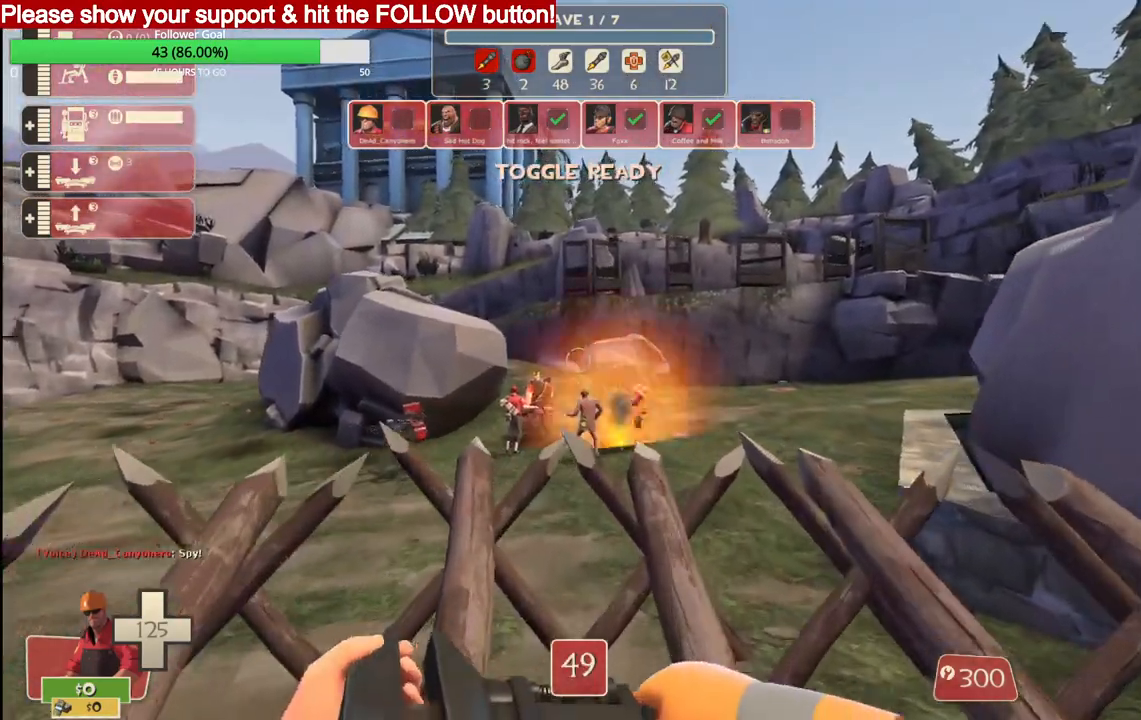
{"buttons": [], "left_stick": "up", "right_stick": "center", "events": [[217, "CROSS", "down"], [350, "CROSS", "up"]]}
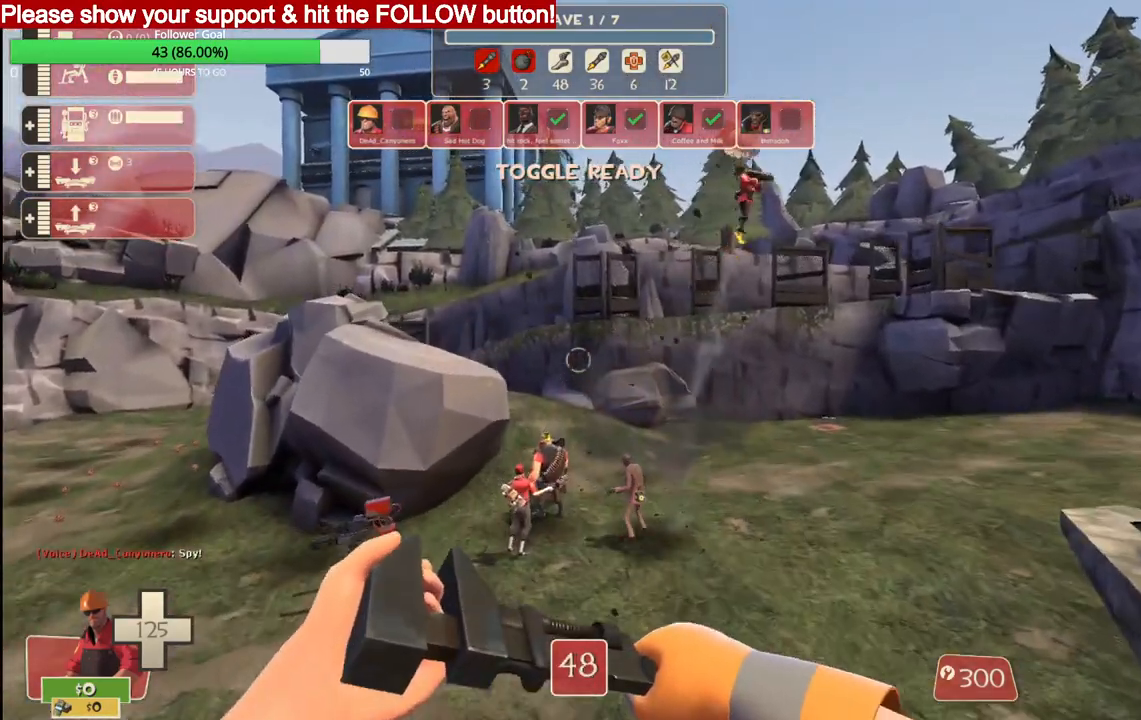
{"buttons": [], "left_stick": "up", "right_stick": "center", "events": [[83, "TRIANGLE", "down"], [200, "TRIANGLE", "up"]]}
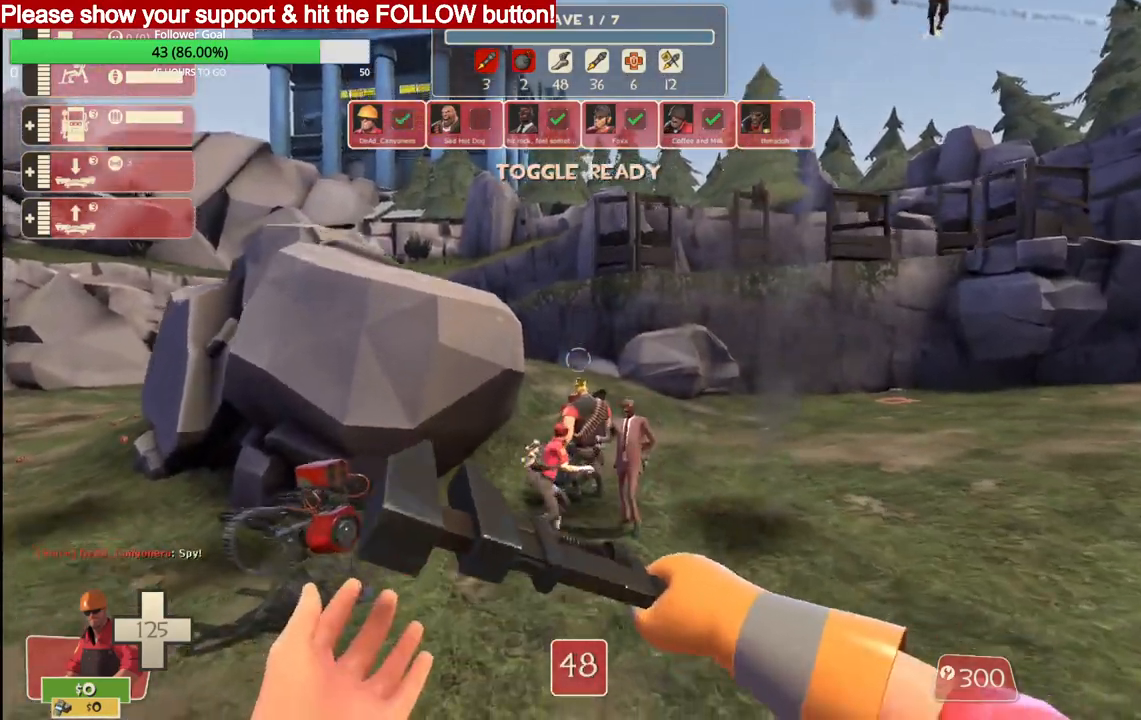
{"buttons": [], "left_stick": "up", "right_stick": "center", "events": []}
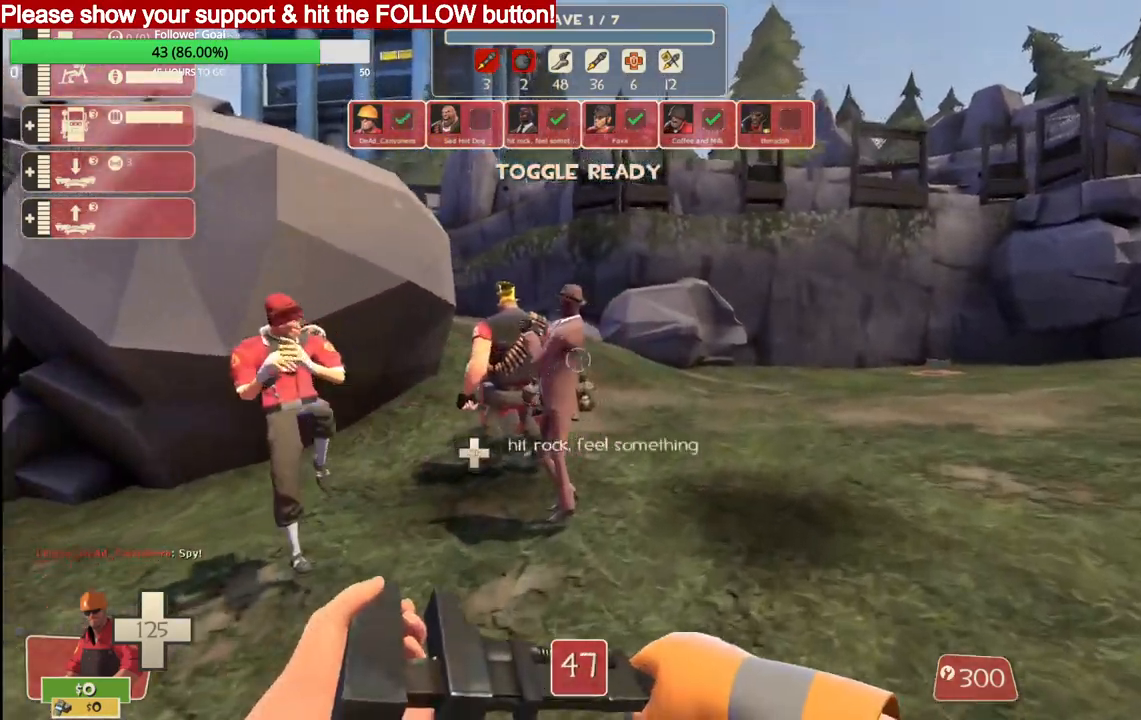
{"buttons": [], "left_stick": "up", "right_stick": "center", "events": [[183, "R2", "down"], [417, "R2", "up"]]}
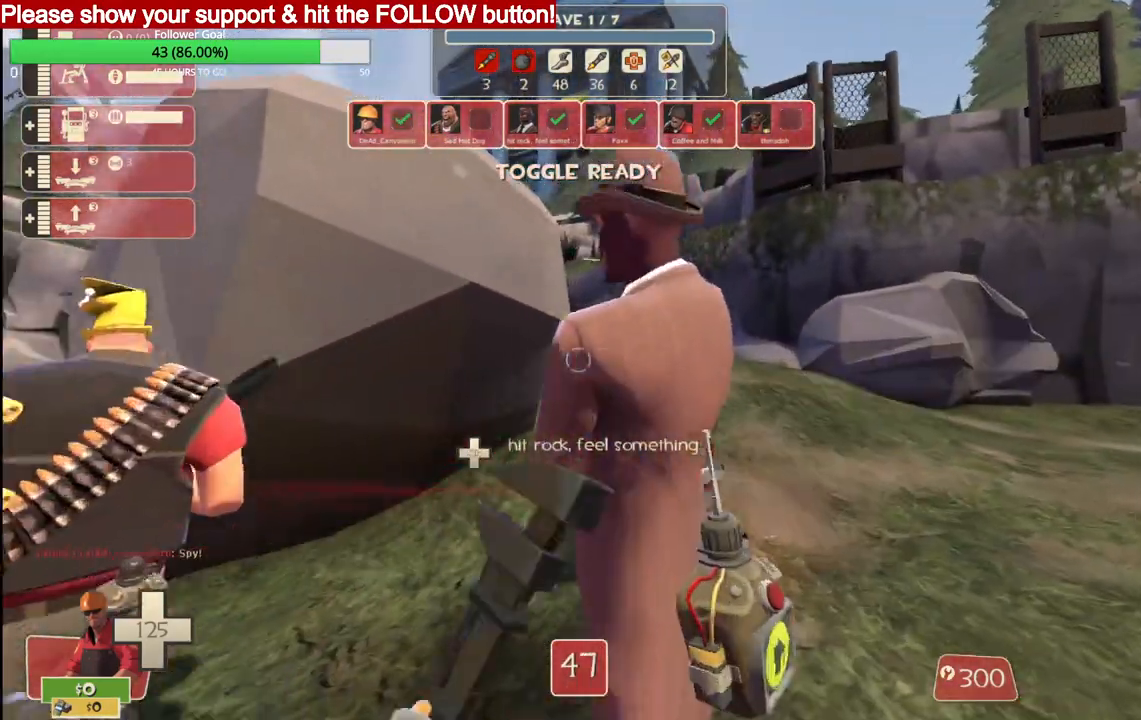
{"buttons": [], "left_stick": "up", "right_stick": "center", "events": []}
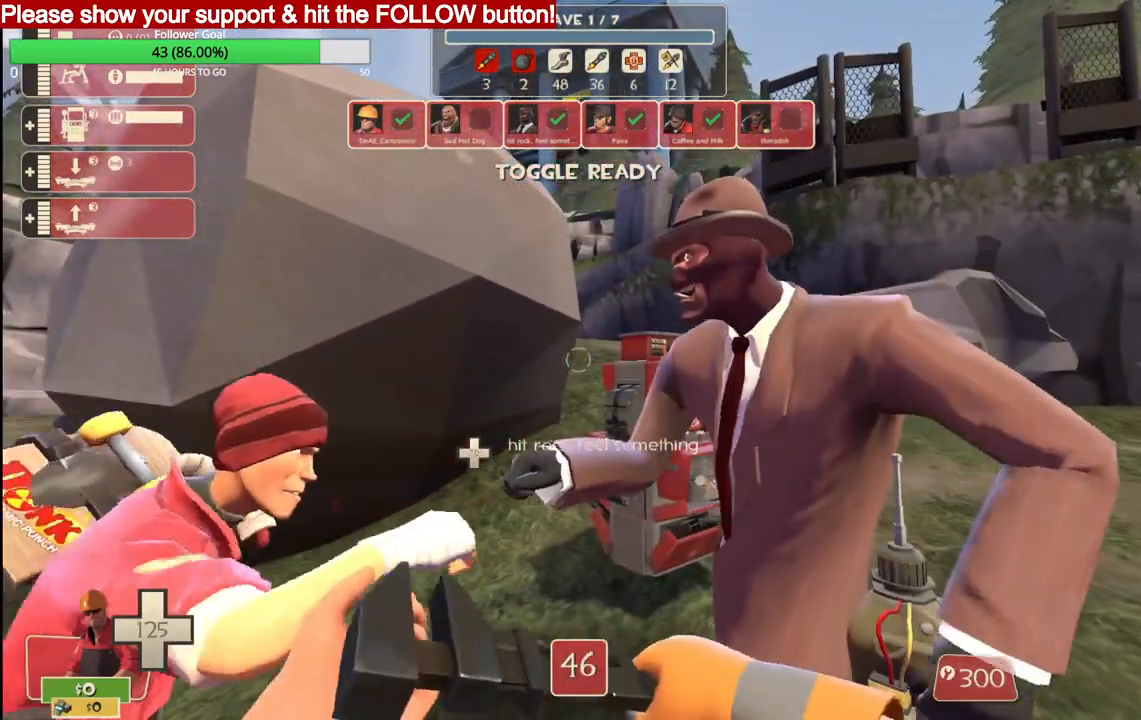
{"buttons": [], "left_stick": "up", "right_stick": "center", "events": []}
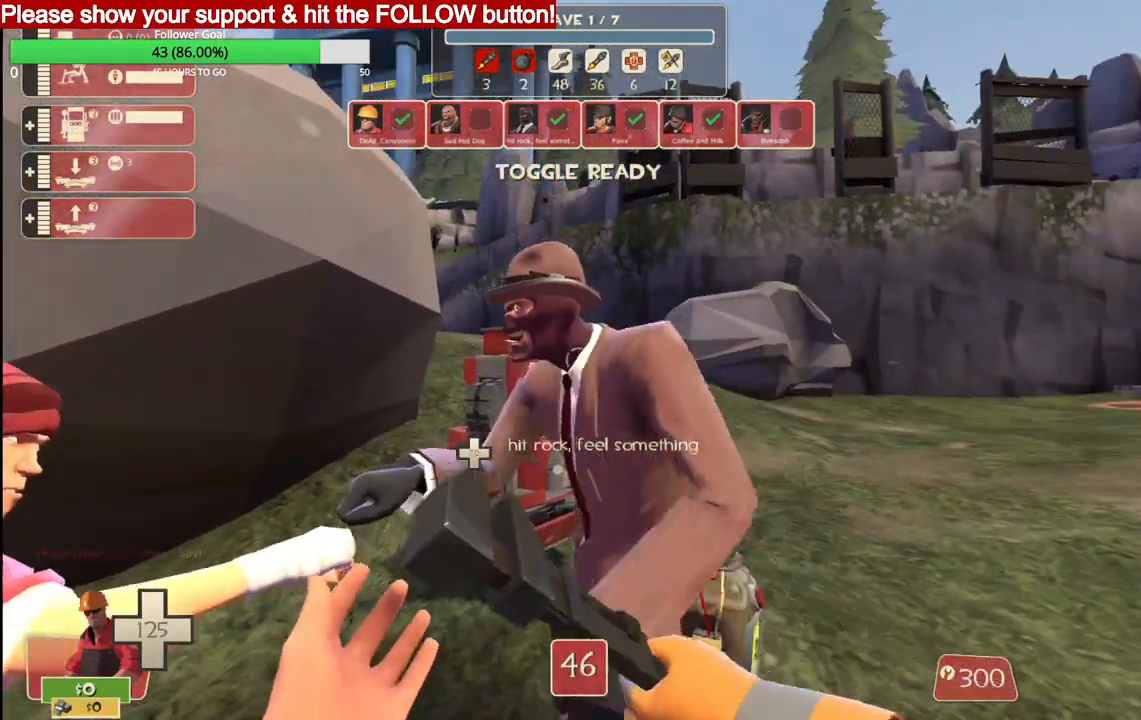
{"buttons": [], "left_stick": "center", "right_stick": "center", "events": [[67, "CIRCLE", "down"], [167, "left_stick", "center"], [183, "CIRCLE", "up"]]}
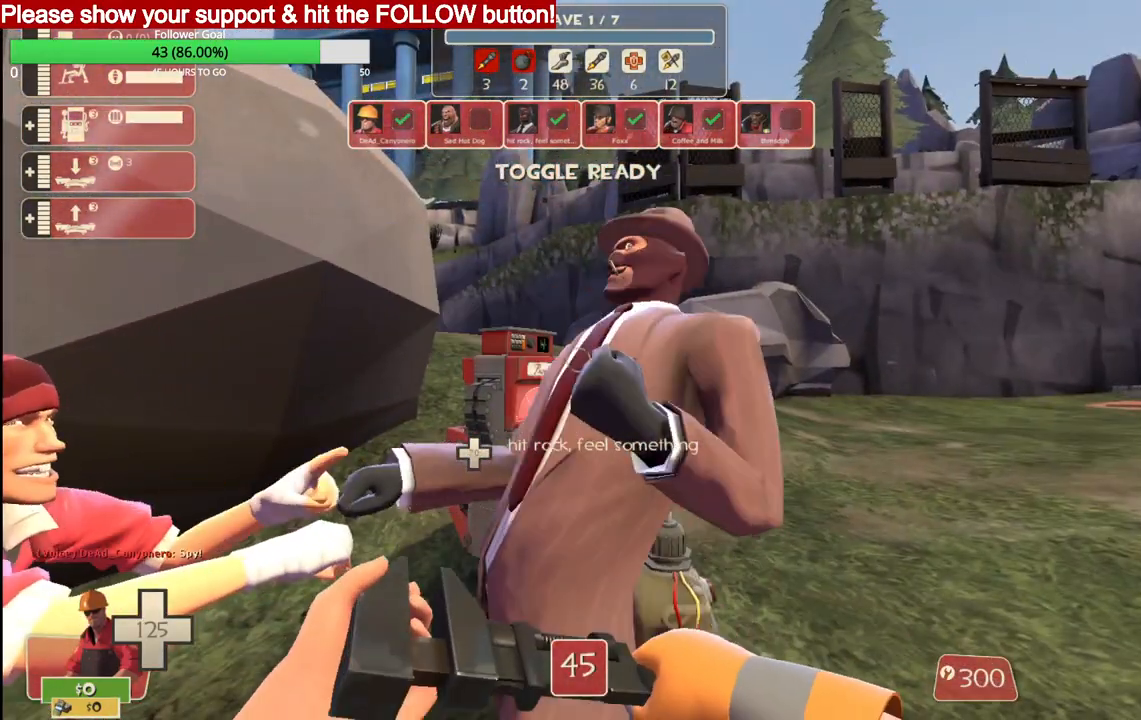
{"buttons": [], "left_stick": "center", "right_stick": "center", "events": []}
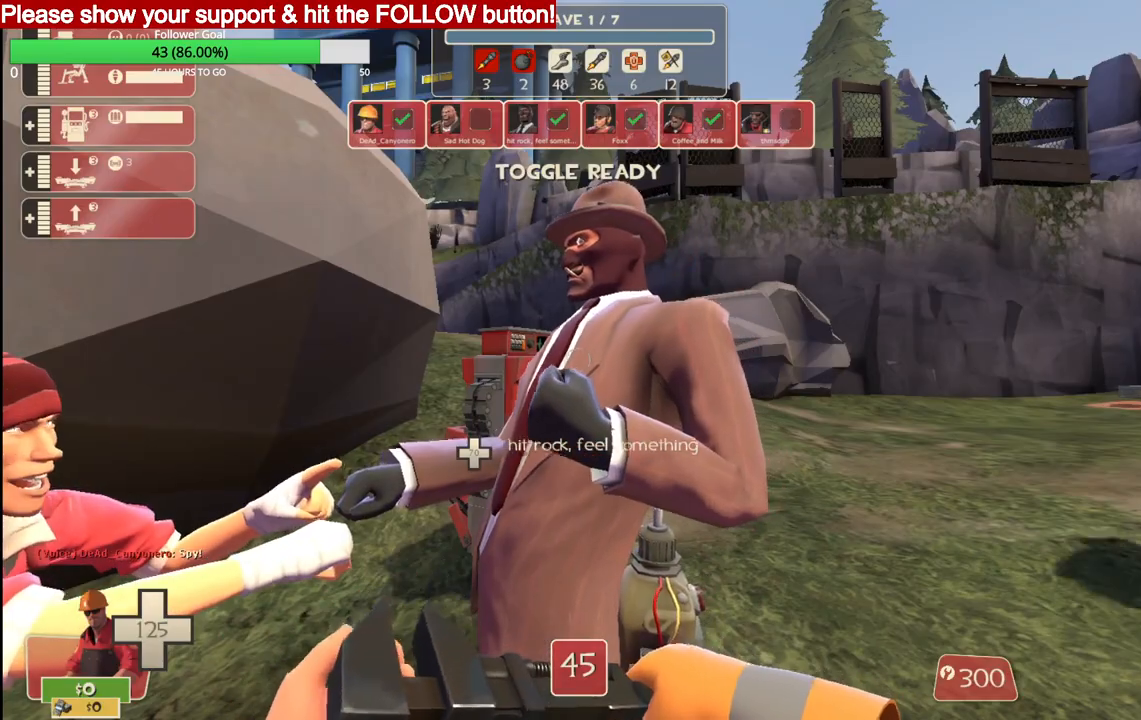
{"buttons": [], "left_stick": "center", "right_stick": "center", "events": []}
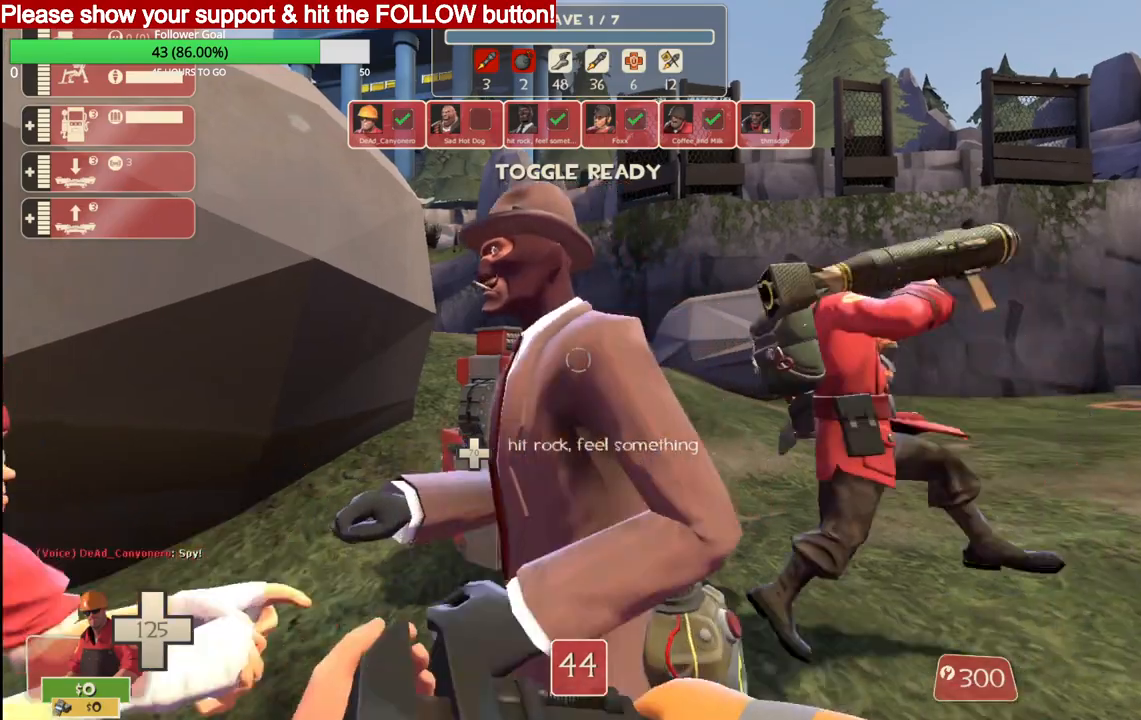
{"buttons": [], "left_stick": "center", "right_stick": "center", "events": []}
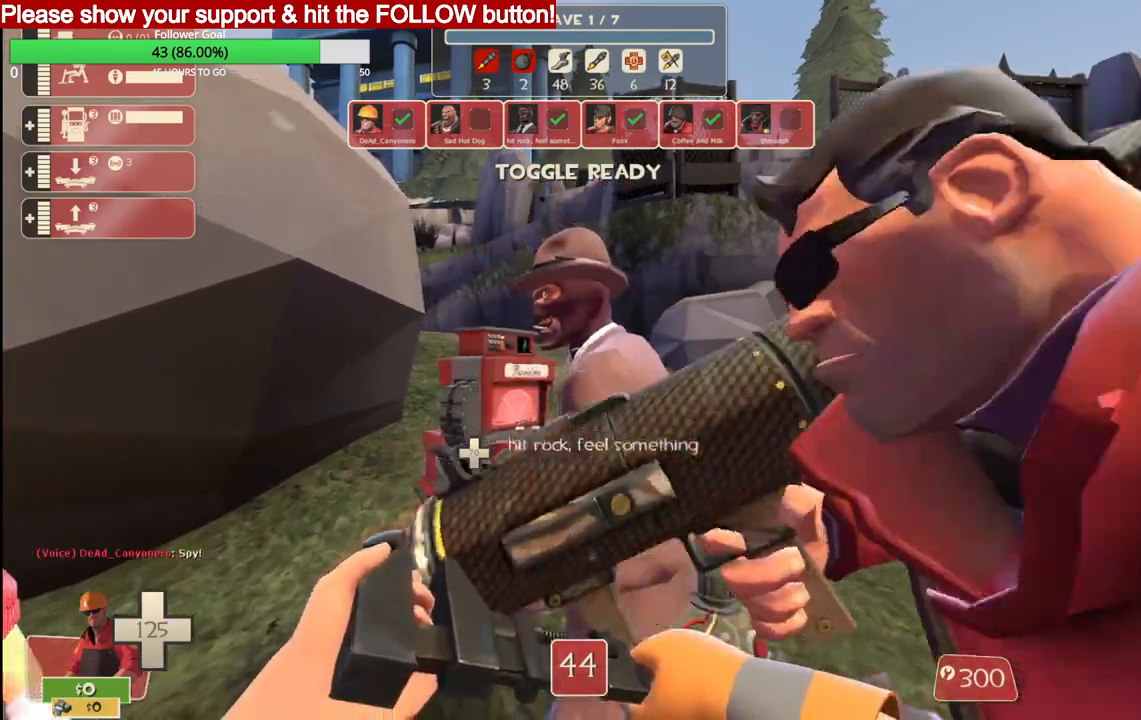
{"buttons": [], "left_stick": "center", "right_stick": "center", "events": []}
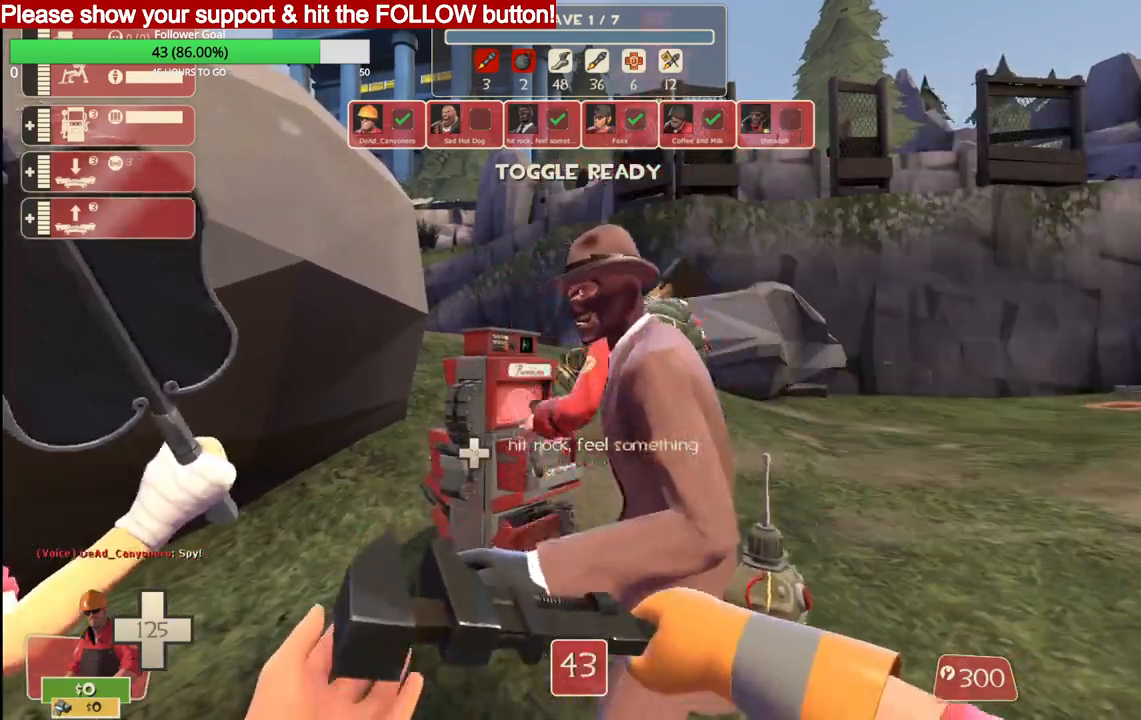
{"buttons": [], "left_stick": "center", "right_stick": "center", "events": [[117, "CIRCLE", "down"], [217, "CIRCLE", "up"]]}
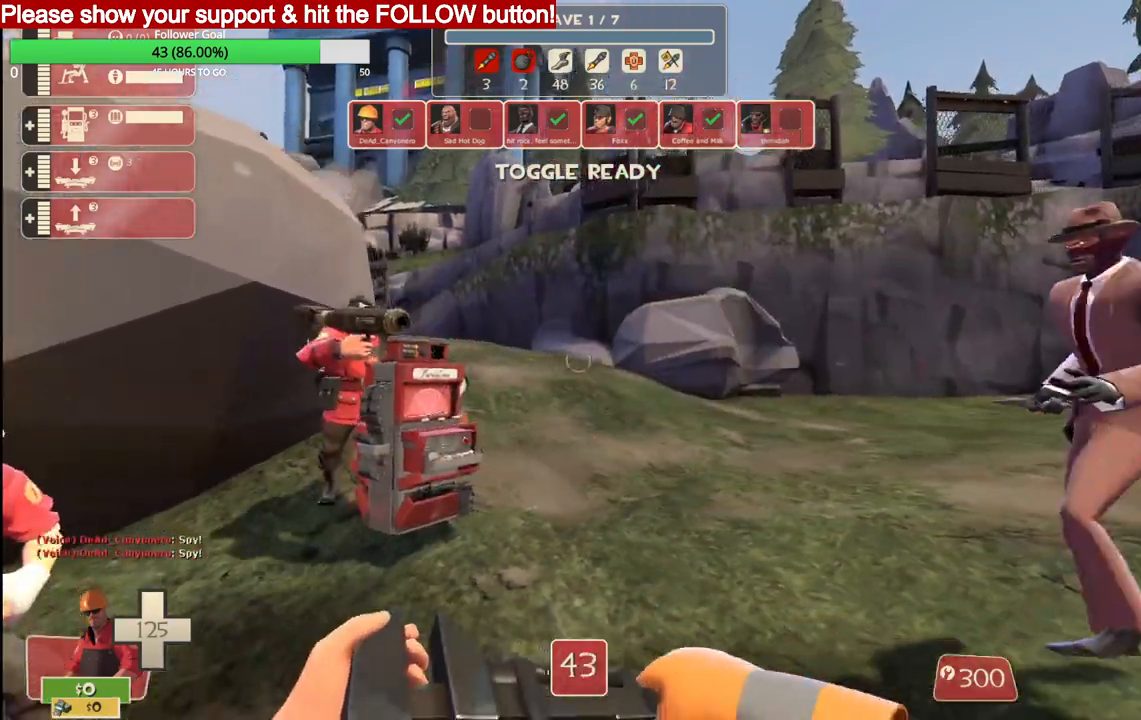
{"buttons": [], "left_stick": "up-right", "right_stick": "center", "events": [[167, "left_stick", "up-right"]]}
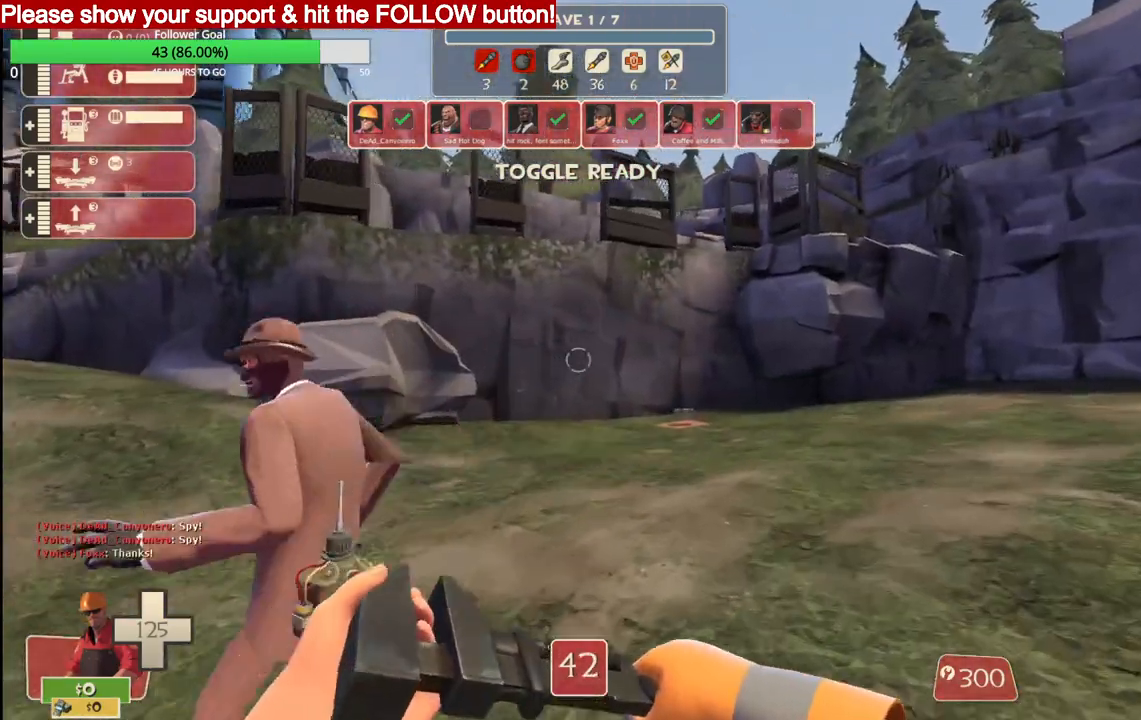
{"buttons": ["CIRCLE"], "left_stick": "down", "right_stick": "center", "events": [[33, "left_stick", "down-left"], [367, "left_stick", "down"], [433, "CIRCLE", "down"]]}
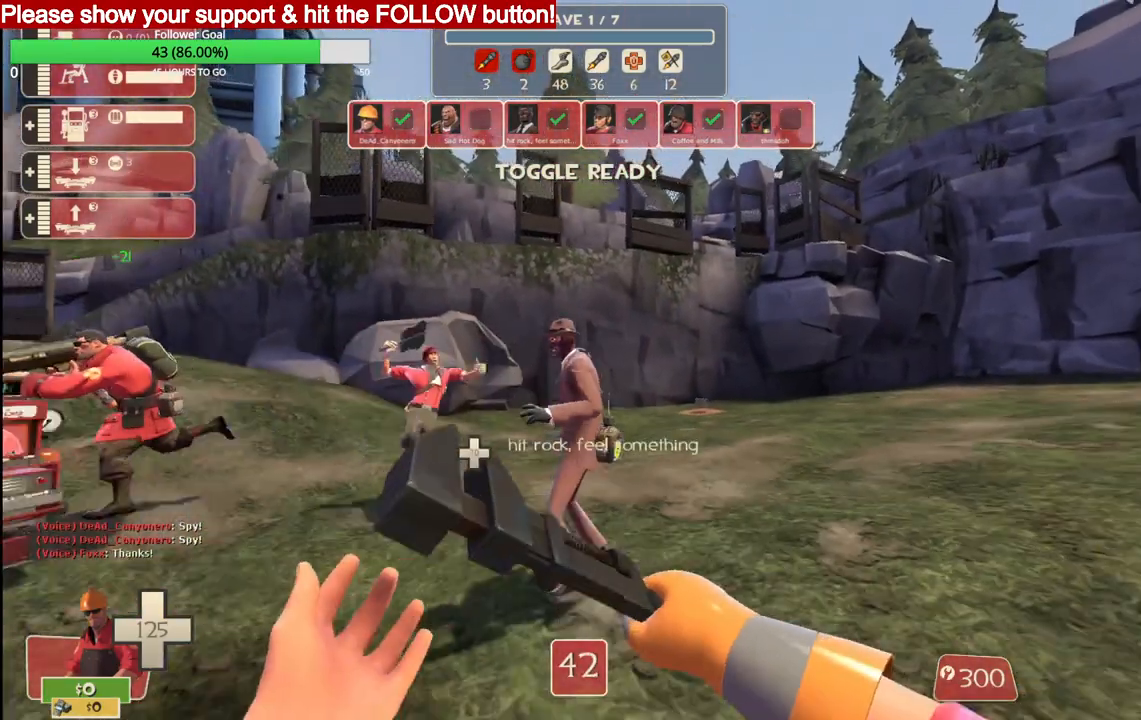
{"buttons": [], "left_stick": "up", "right_stick": "center", "events": [[83, "CIRCLE", "up"], [200, "left_stick", "center"], [333, "left_stick", "up"]]}
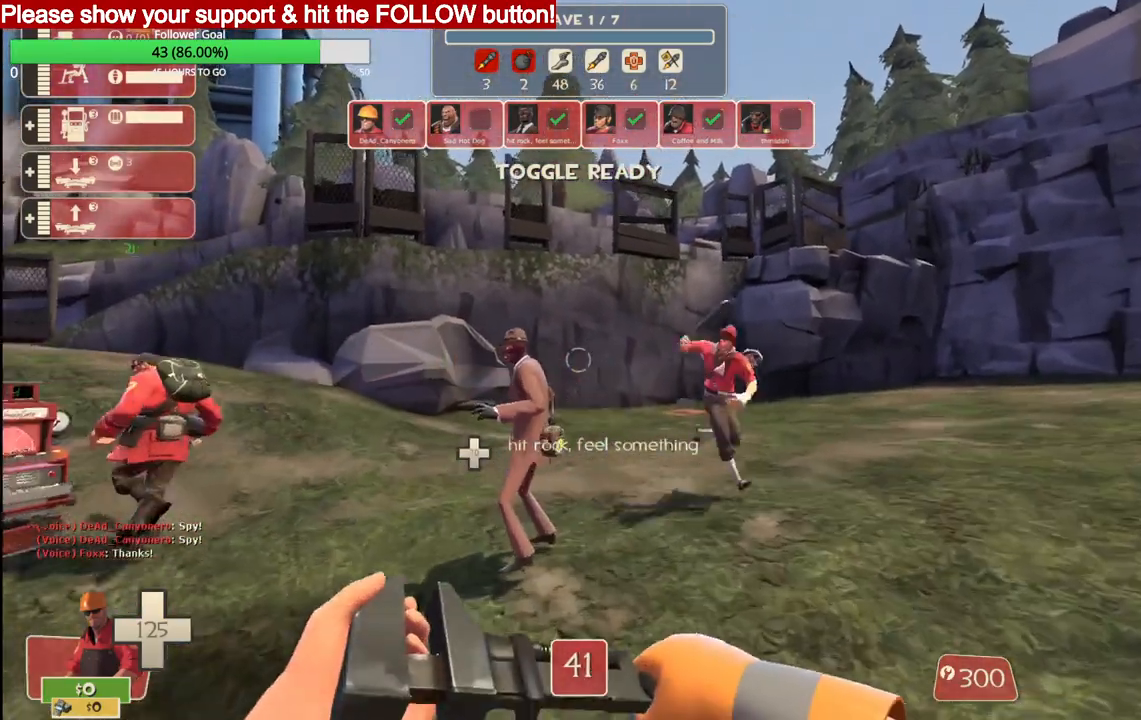
{"buttons": [], "left_stick": "down", "right_stick": "center", "events": [[183, "left_stick", "center"], [200, "CIRCLE", "down"], [300, "left_stick", "down"], [317, "CIRCLE", "up"]]}
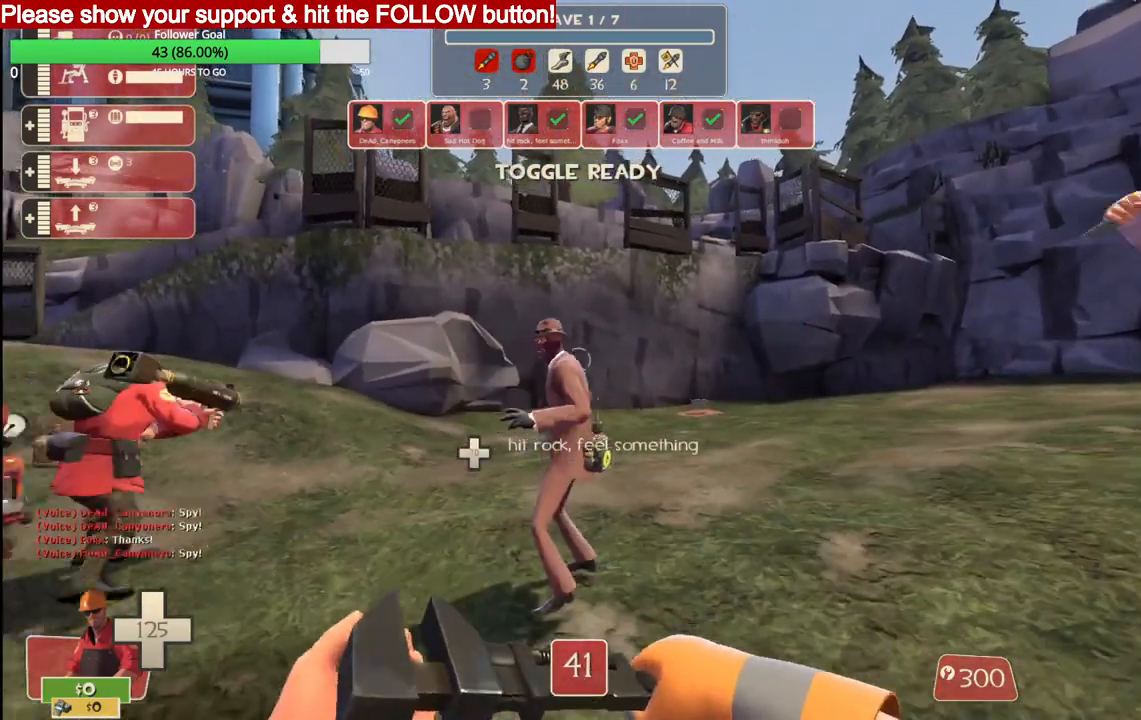
{"buttons": [], "left_stick": "up-right", "right_stick": "center", "events": [[217, "left_stick", "center"], [267, "left_stick", "right"], [317, "left_stick", "up-right"]]}
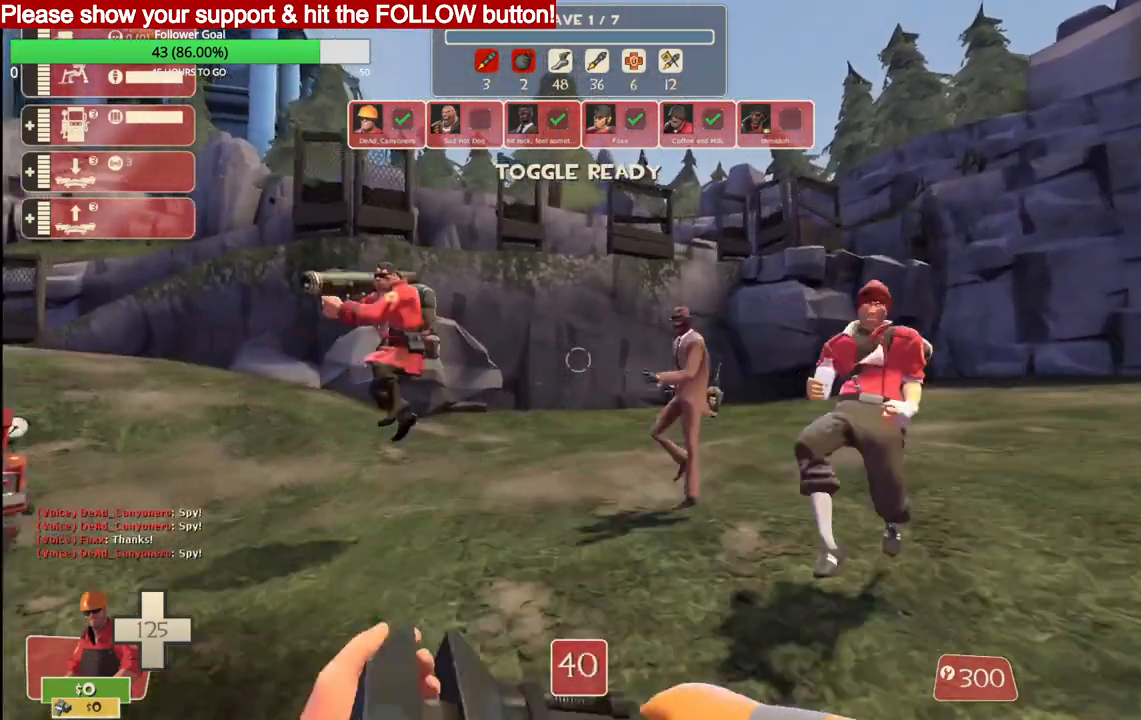
{"buttons": [], "left_stick": "up", "right_stick": "right", "events": [[17, "left_stick", "up"], [500, "right_stick", "right"]]}
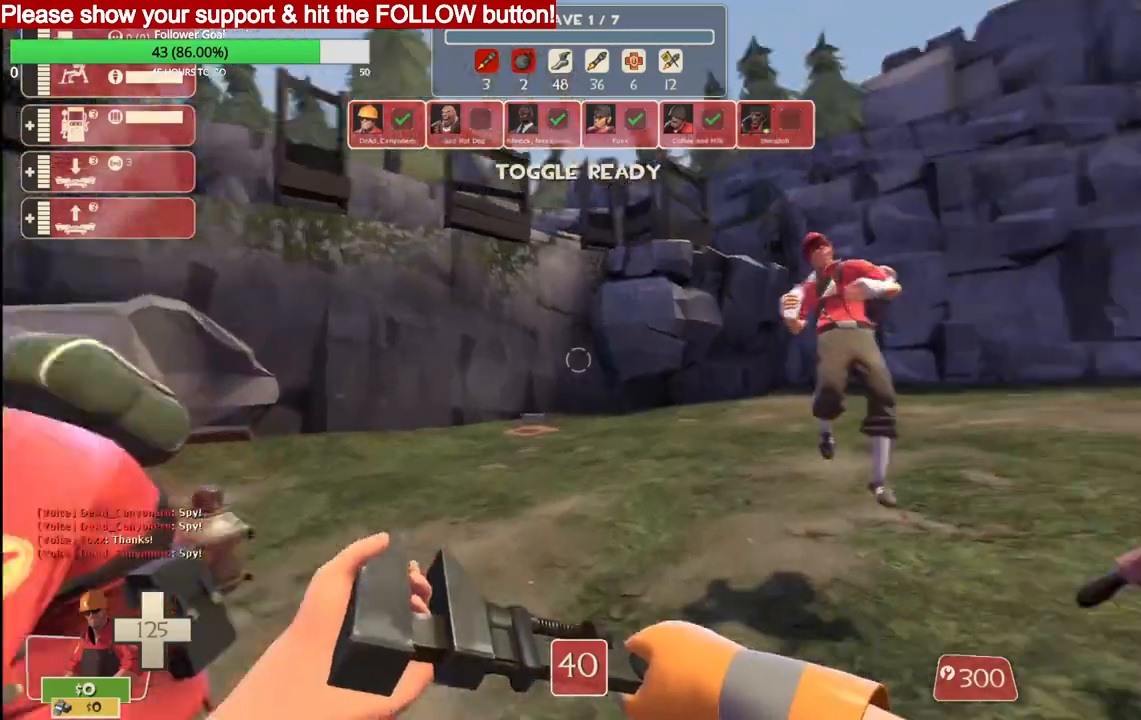
{"buttons": [], "left_stick": "left", "right_stick": "center", "events": [[183, "right_stick", "center"], [267, "left_stick", "up-left"], [417, "left_stick", "left"]]}
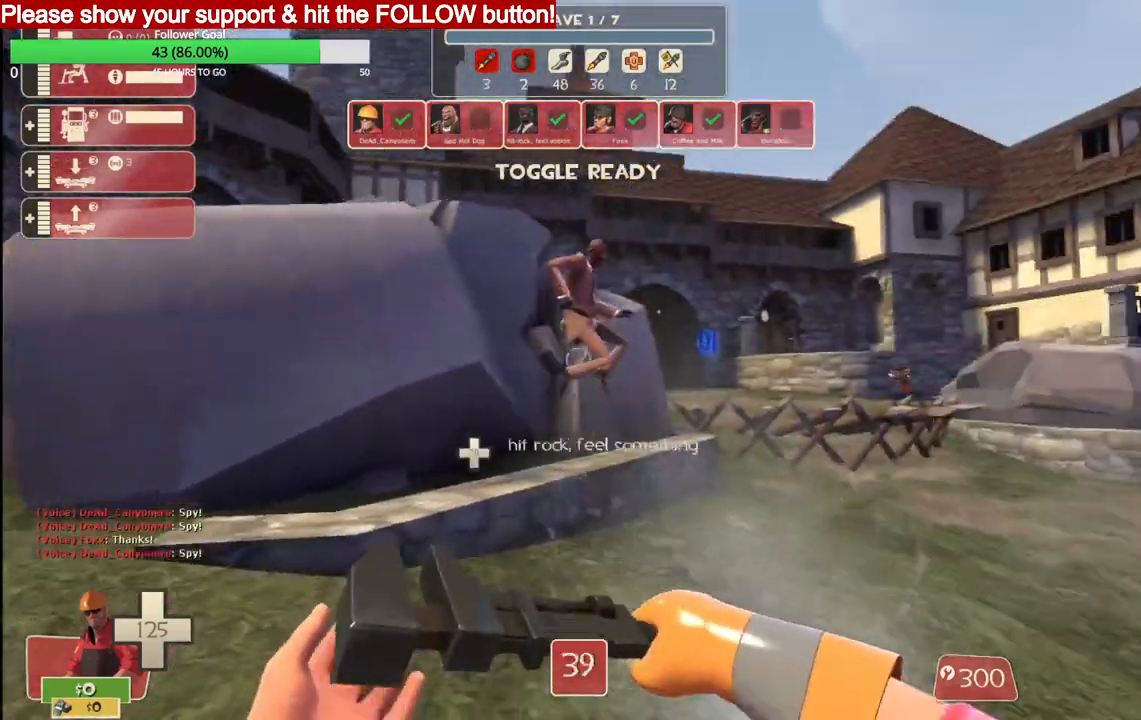
{"buttons": [], "left_stick": "up-right", "right_stick": "center", "events": [[33, "left_stick", "down"], [300, "left_stick", "right"], [367, "left_stick", "up-right"]]}
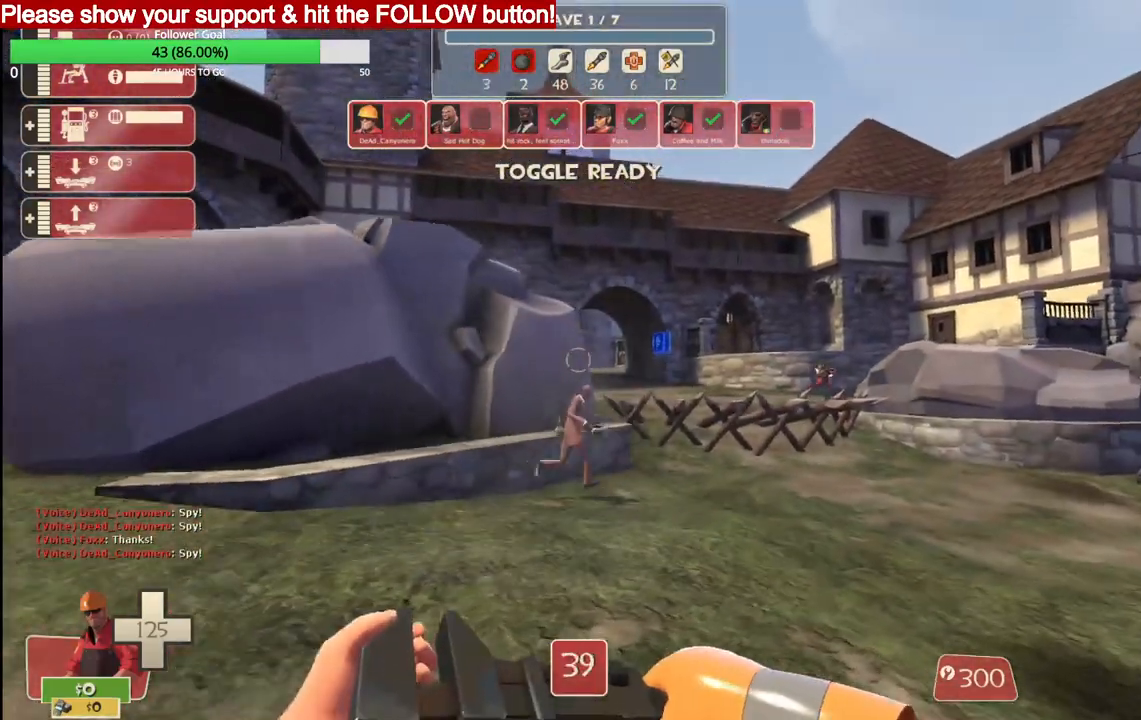
{"buttons": [], "left_stick": "up-right", "right_stick": "center", "events": []}
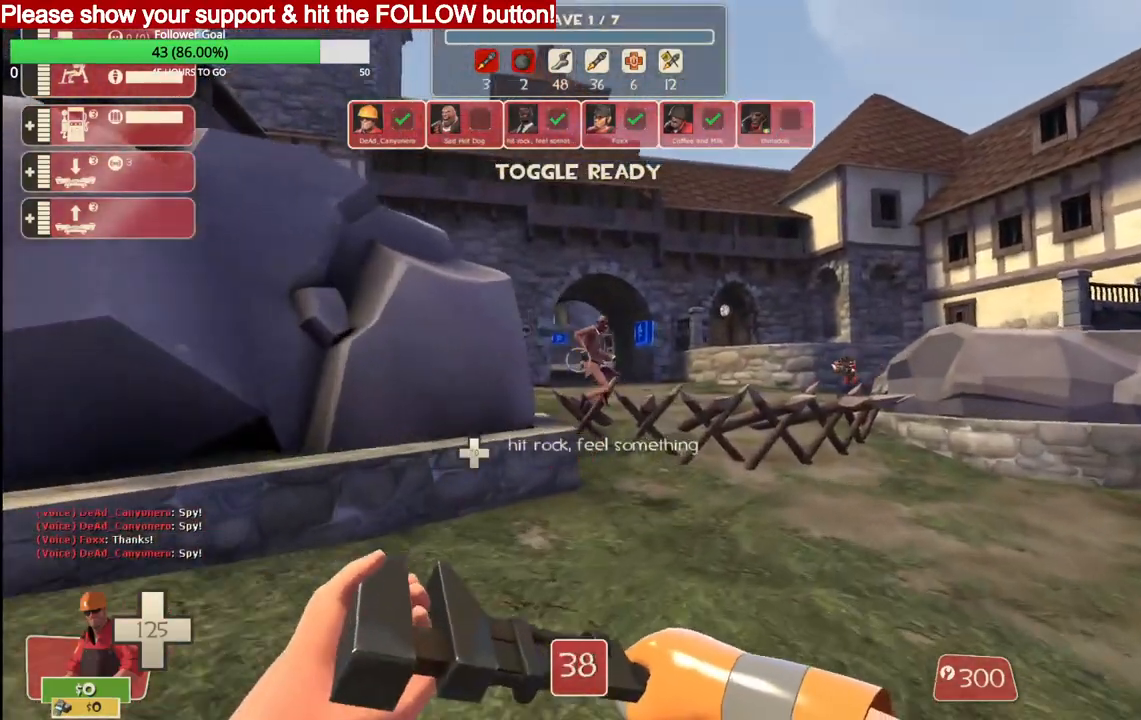
{"buttons": [], "left_stick": "up-left", "right_stick": "center", "events": [[233, "CIRCLE", "down"], [283, "left_stick", "up"], [333, "CIRCLE", "up"], [400, "left_stick", "up-left"]]}
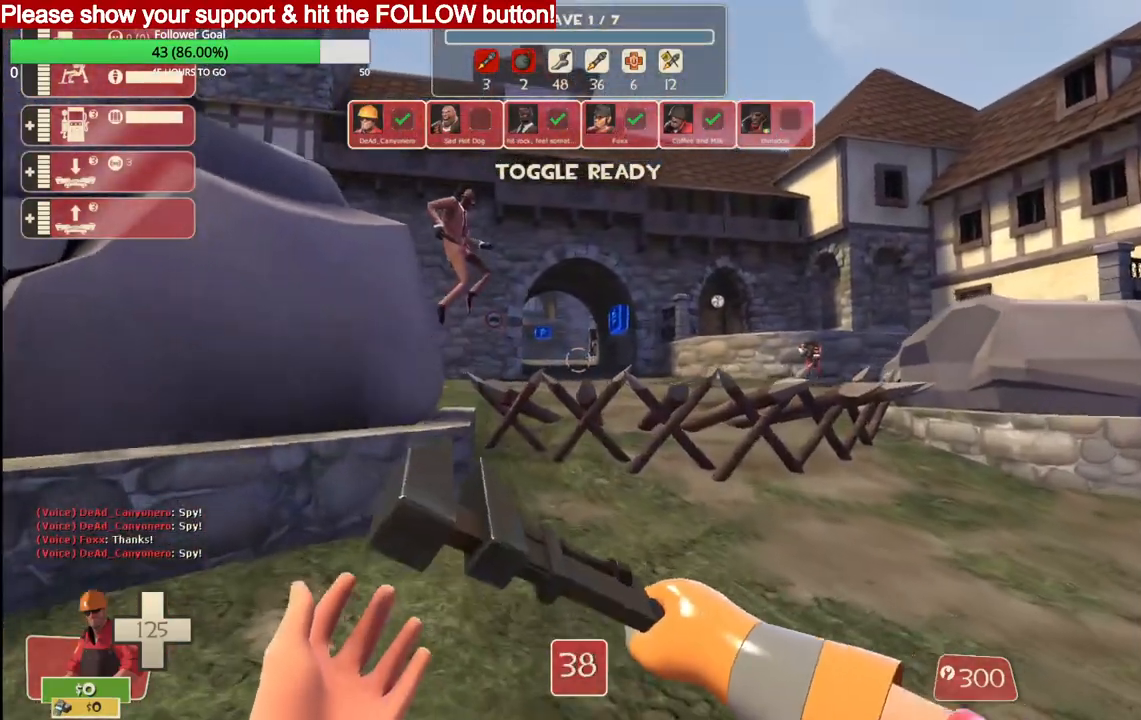
{"buttons": [], "left_stick": "up-right", "right_stick": "center", "events": [[267, "left_stick", "up"], [433, "left_stick", "up-right"]]}